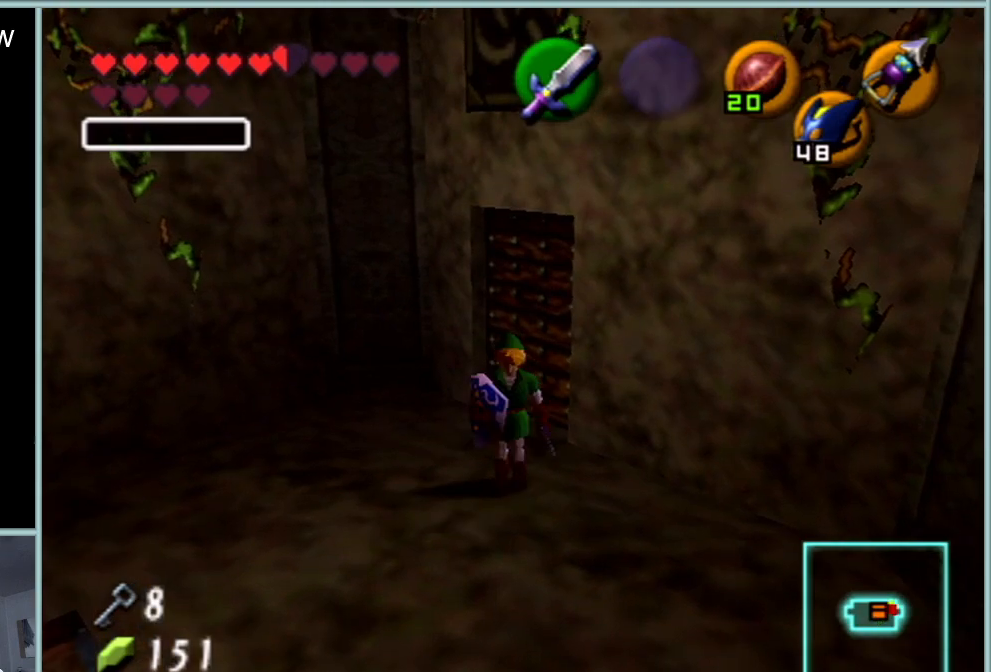
Gameplay with a controller (Nintendo layout); each line is a JSON object with the inputs held at the frame after it. "events" lists button and stick changes between this image and that frame as [ms after this image, input, new state], when the widget could be followed in between. Not read: L1 L3 R3.
{"buttons": [], "left_stick": "down", "events": [[167, "A", "up"]]}
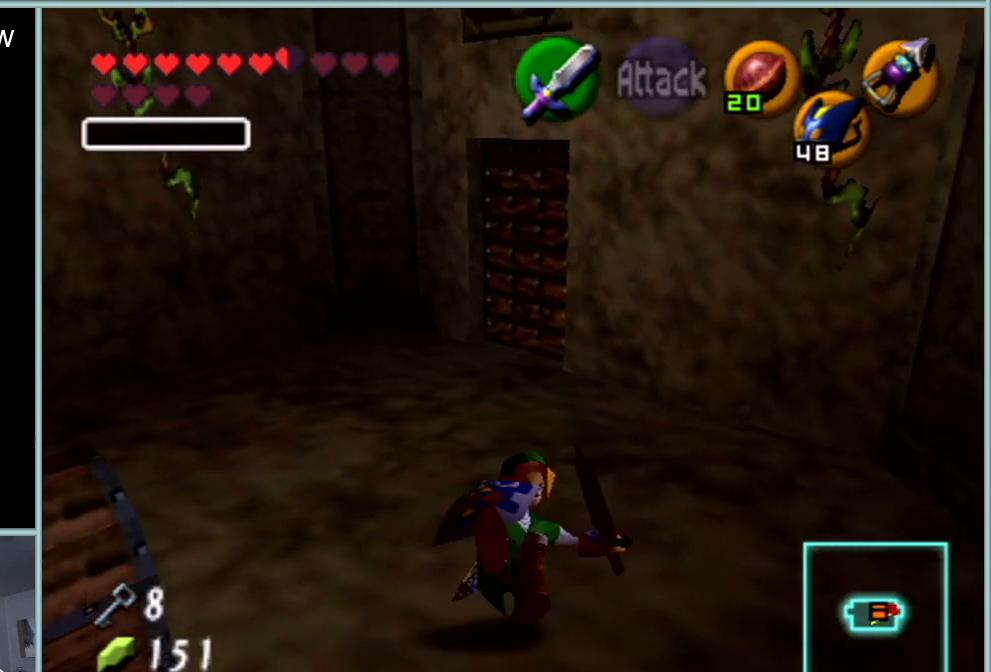
{"buttons": [], "left_stick": "center", "events": [[150, "left_stick", "center"], [400, "left_stick", "up"], [501, "left_stick", "center"]]}
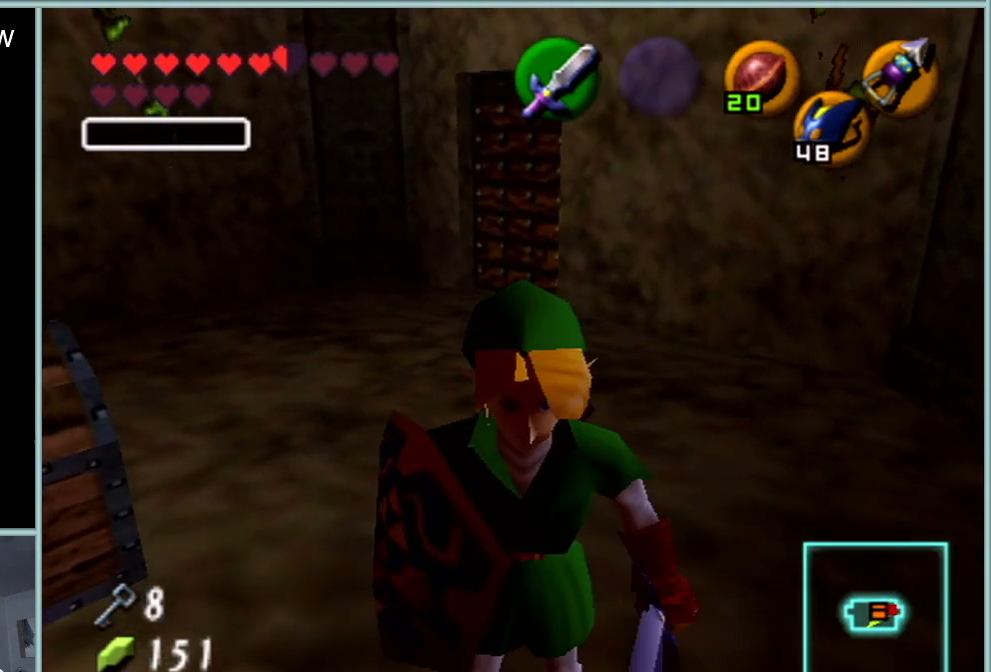
{"buttons": [], "left_stick": "center", "events": []}
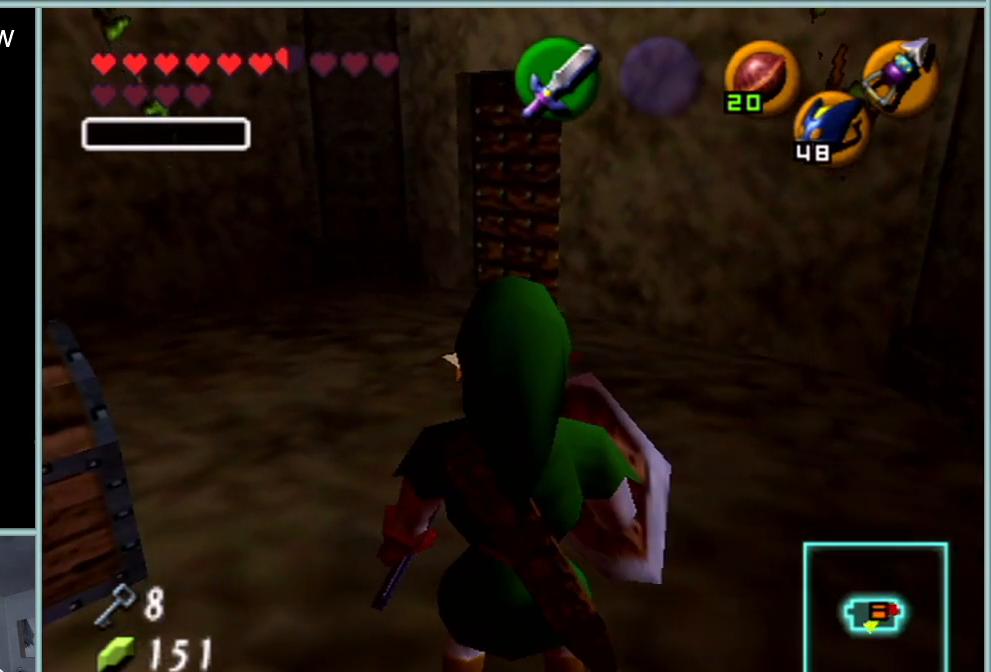
{"buttons": [], "left_stick": "center", "events": []}
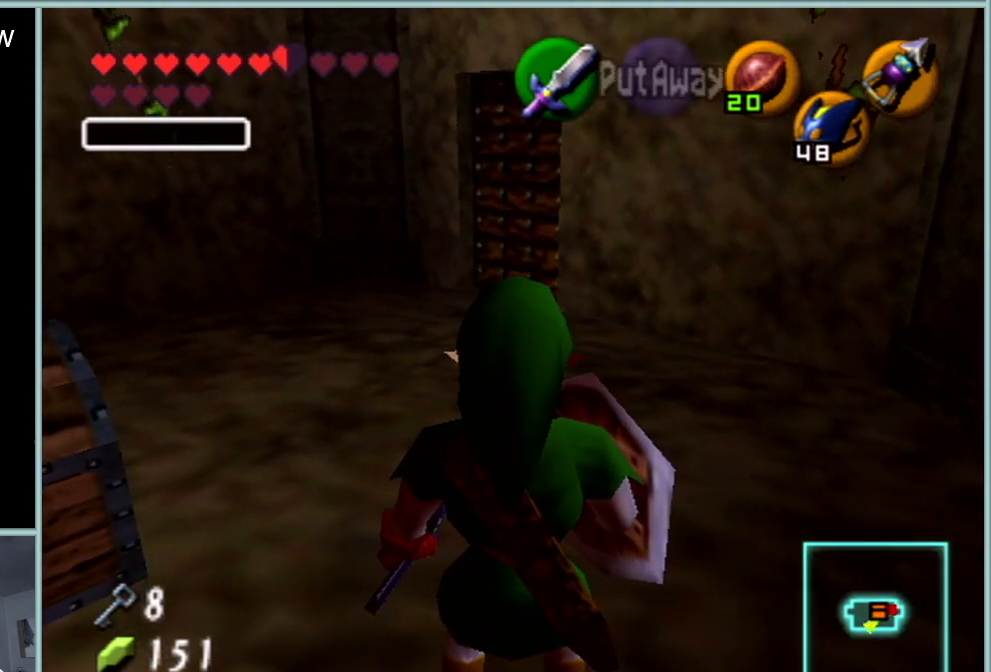
{"buttons": [], "left_stick": "center", "events": []}
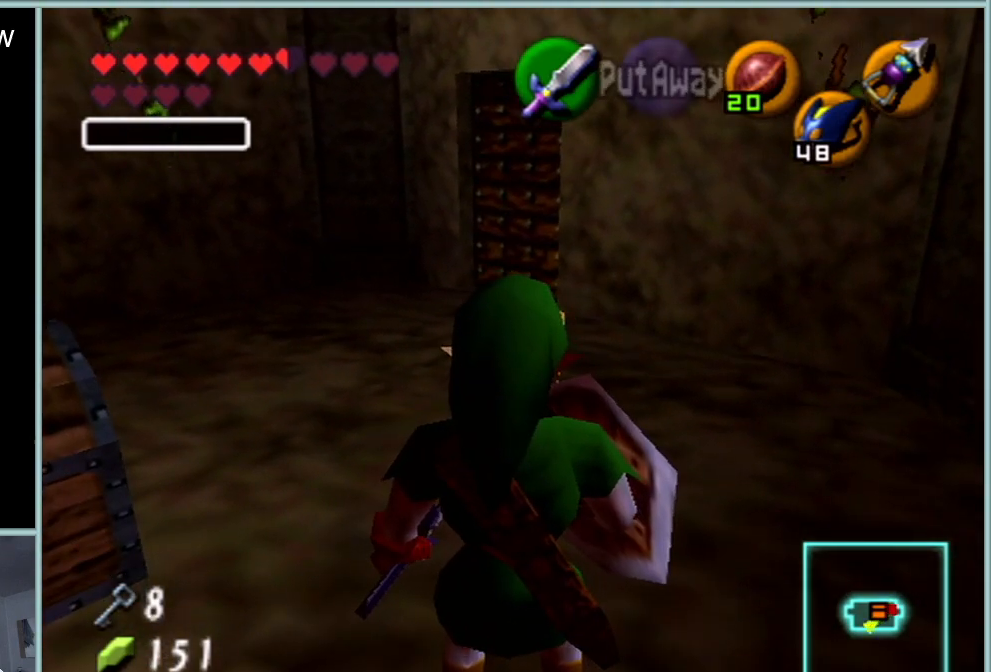
{"buttons": [], "left_stick": "center", "events": []}
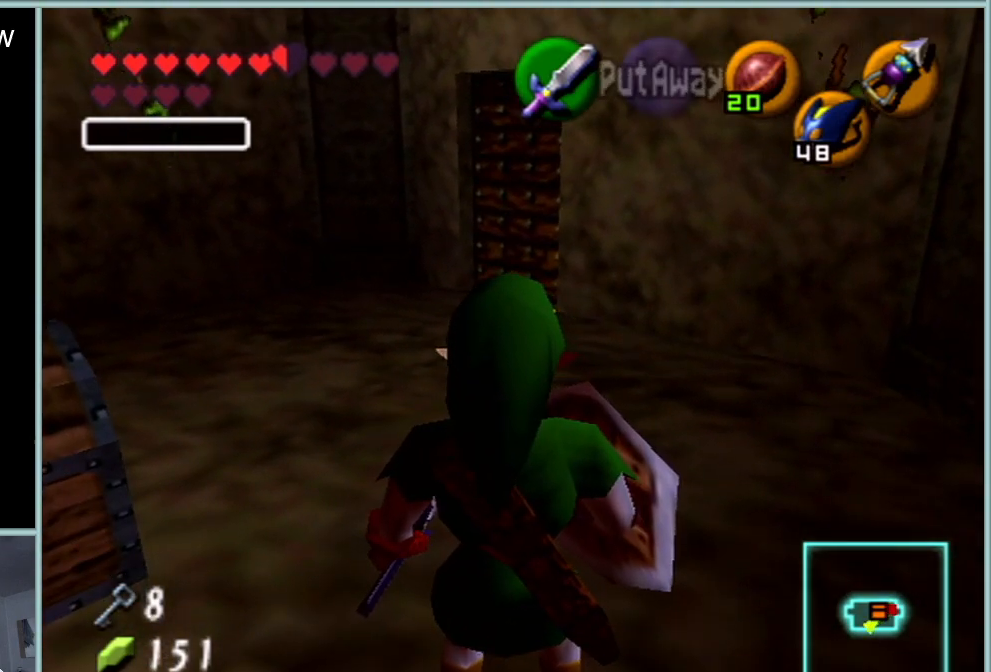
{"buttons": [], "left_stick": "center", "events": []}
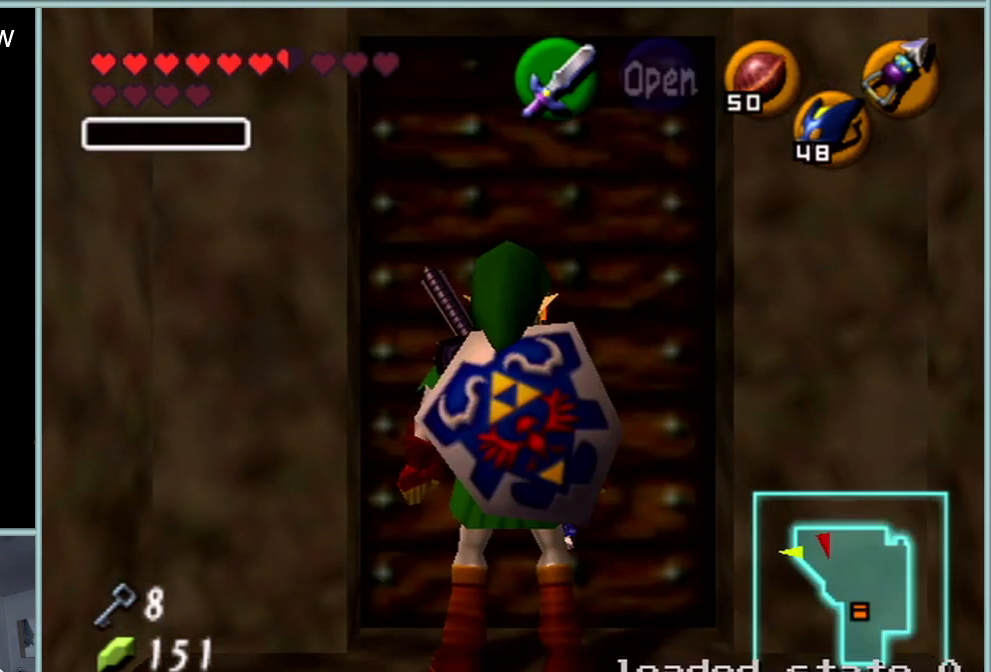
{"buttons": [], "left_stick": "up-right", "events": [[451, "left_stick", "up-right"]]}
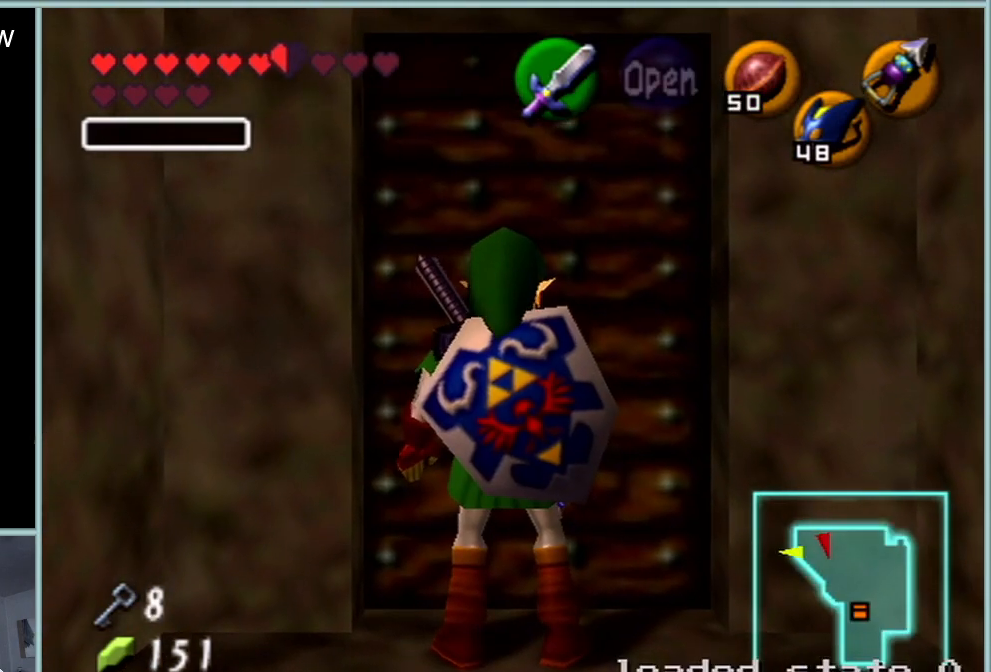
{"buttons": ["A", "Z"], "left_stick": "center", "events": [[83, "left_stick", "up"], [233, "Z", "down"], [233, "left_stick", "center"], [300, "A", "down"]]}
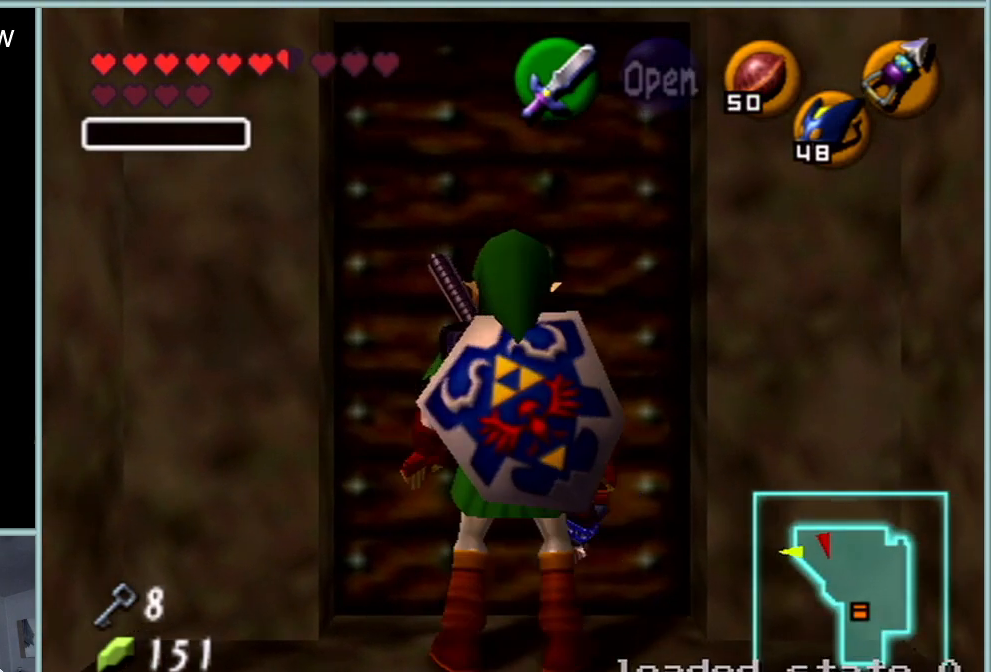
{"buttons": [], "left_stick": "center", "events": [[17, "A", "up"], [134, "Z", "up"]]}
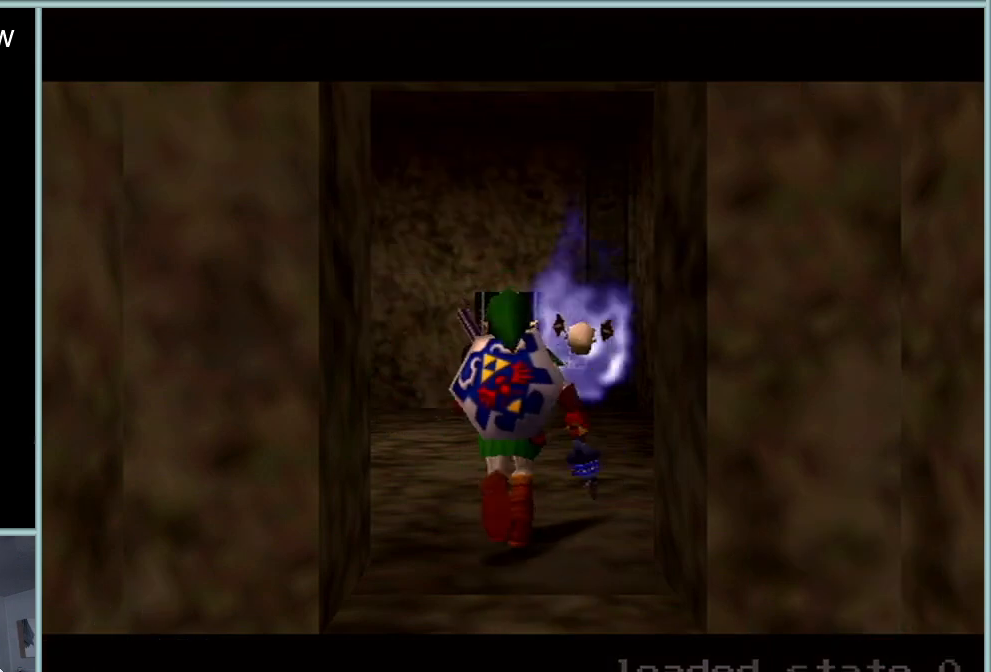
{"buttons": [], "left_stick": "center", "events": []}
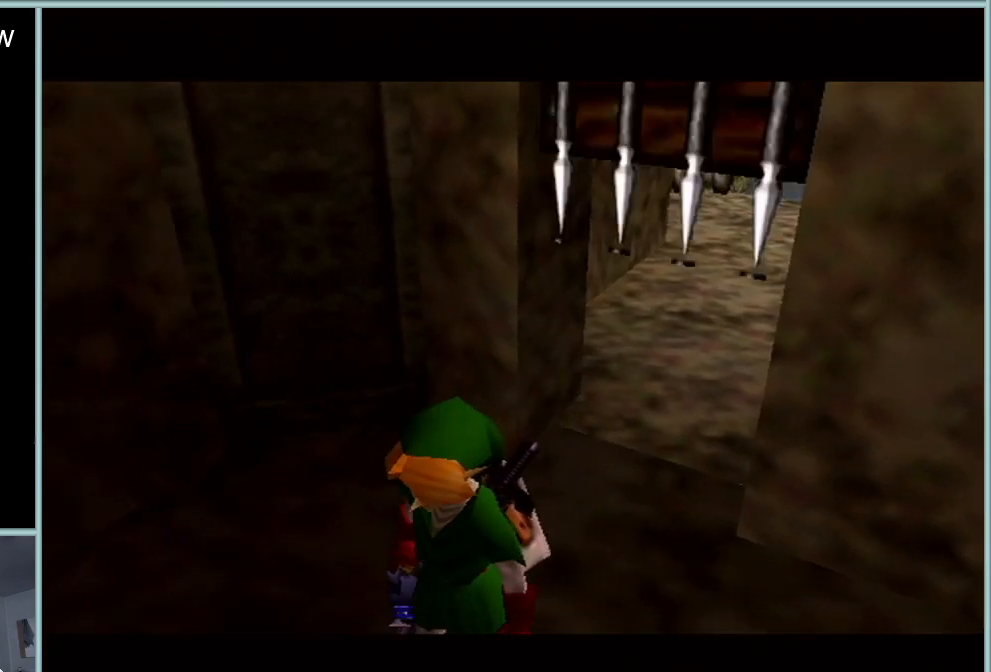
{"buttons": [], "left_stick": "center", "events": []}
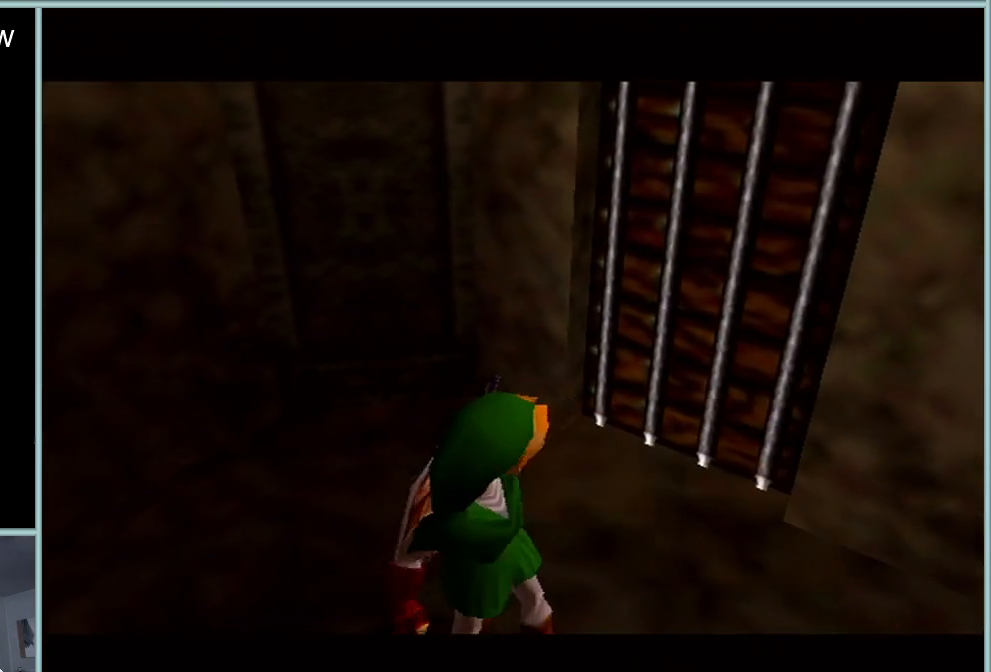
{"buttons": [], "left_stick": "center", "events": []}
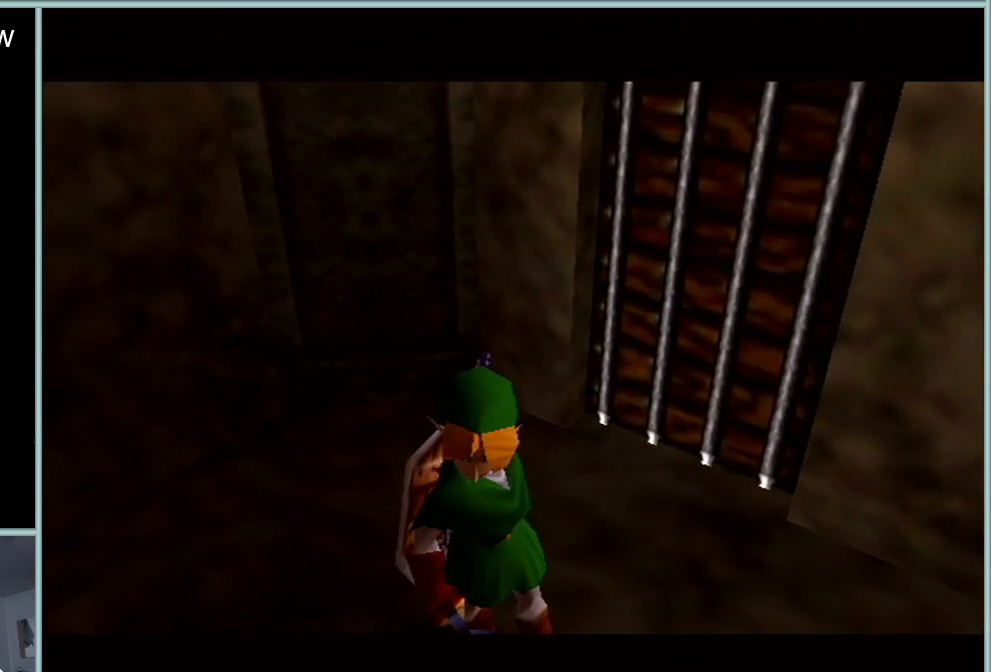
{"buttons": [], "left_stick": "up", "events": [[484, "left_stick", "up"]]}
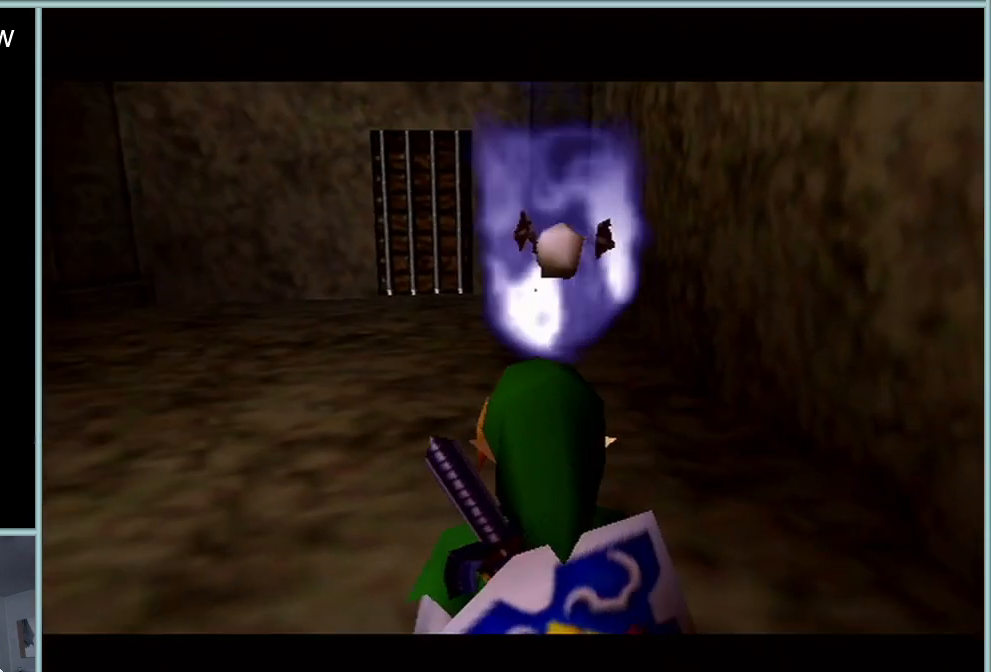
{"buttons": ["C_LEFT"], "left_stick": "up", "events": [[267, "C_LEFT", "down"], [384, "C_LEFT", "up"], [450, "C_LEFT", "down"]]}
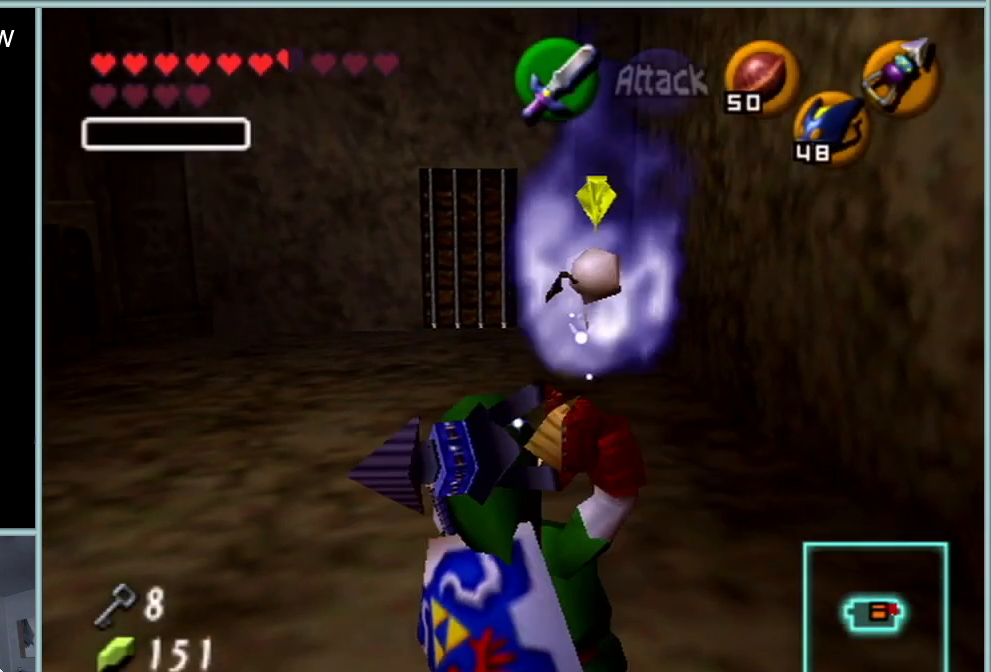
{"buttons": [], "left_stick": "up", "events": [[50, "left_stick", "center"], [84, "C_LEFT", "up"], [267, "left_stick", "up"]]}
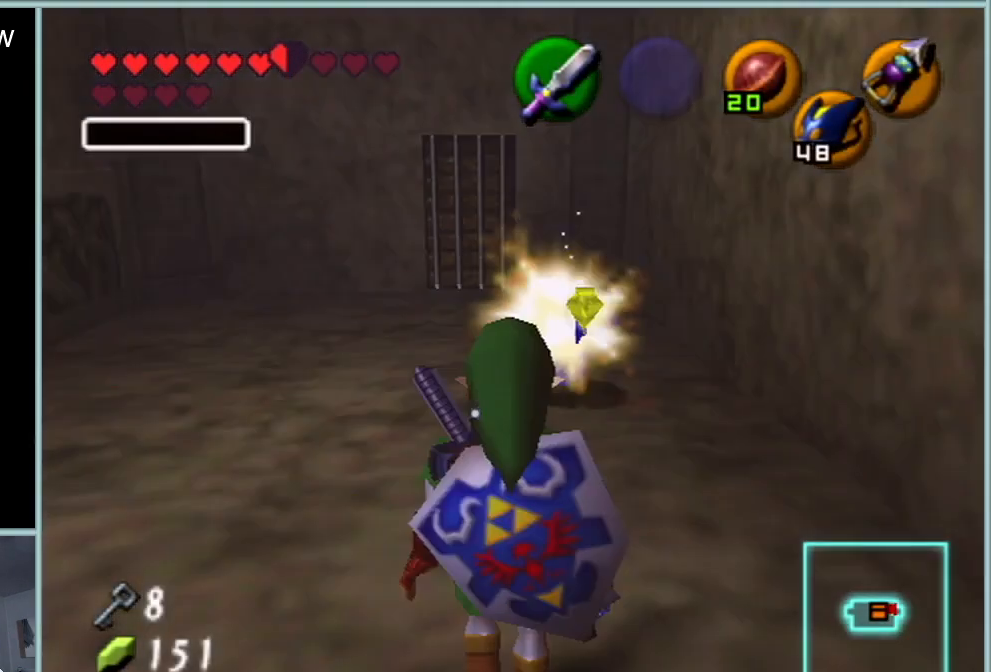
{"buttons": ["A", "Z"], "left_stick": "center", "events": [[33, "B", "down"], [67, "left_stick", "center"], [100, "R1", "down"], [200, "B", "up"], [300, "R1", "up"], [300, "Z", "down"], [350, "START", "down"], [384, "START", "up"], [450, "A", "down"]]}
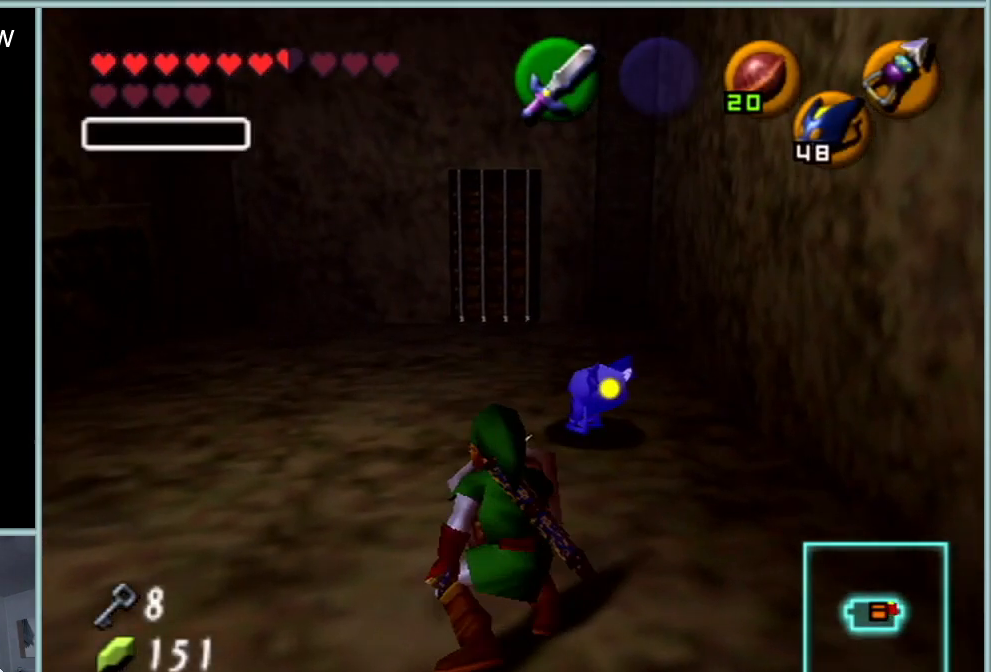
{"buttons": ["Z"], "left_stick": "center", "events": [[67, "A", "up"]]}
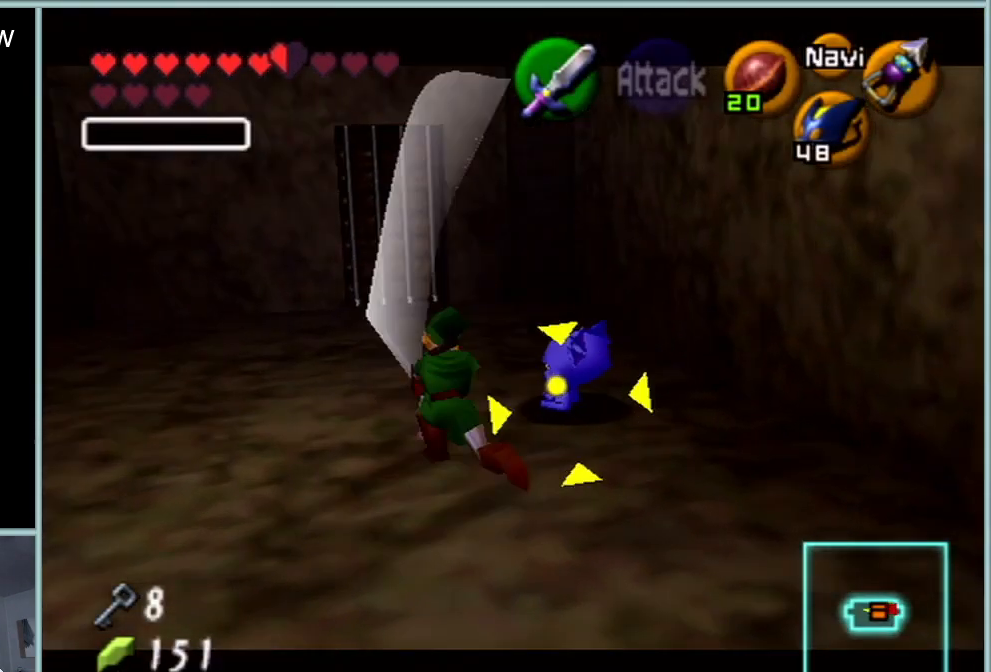
{"buttons": ["Z"], "left_stick": "center", "events": []}
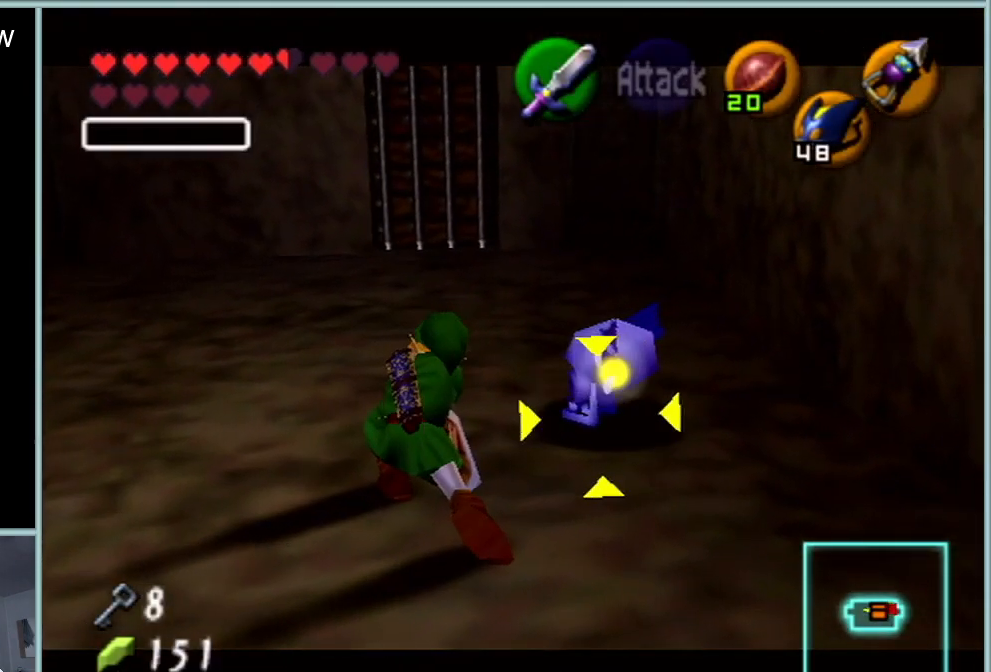
{"buttons": [], "left_stick": "up", "events": [[267, "Z", "up"], [451, "left_stick", "up"]]}
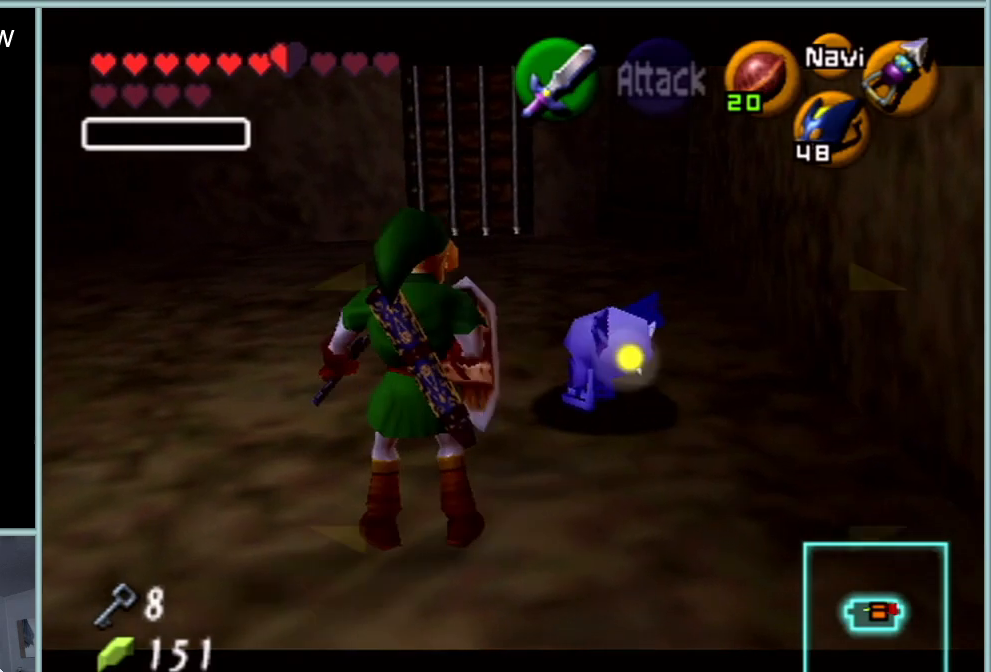
{"buttons": [], "left_stick": "center", "events": [[317, "left_stick", "center"]]}
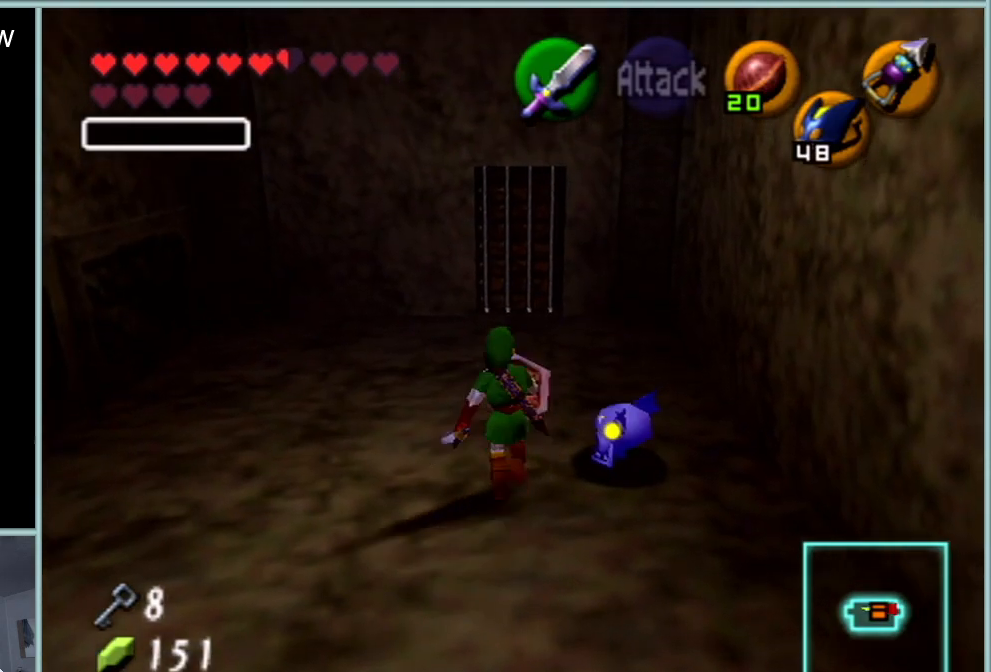
{"buttons": [], "left_stick": "center", "events": [[184, "left_stick", "right"], [234, "left_stick", "center"]]}
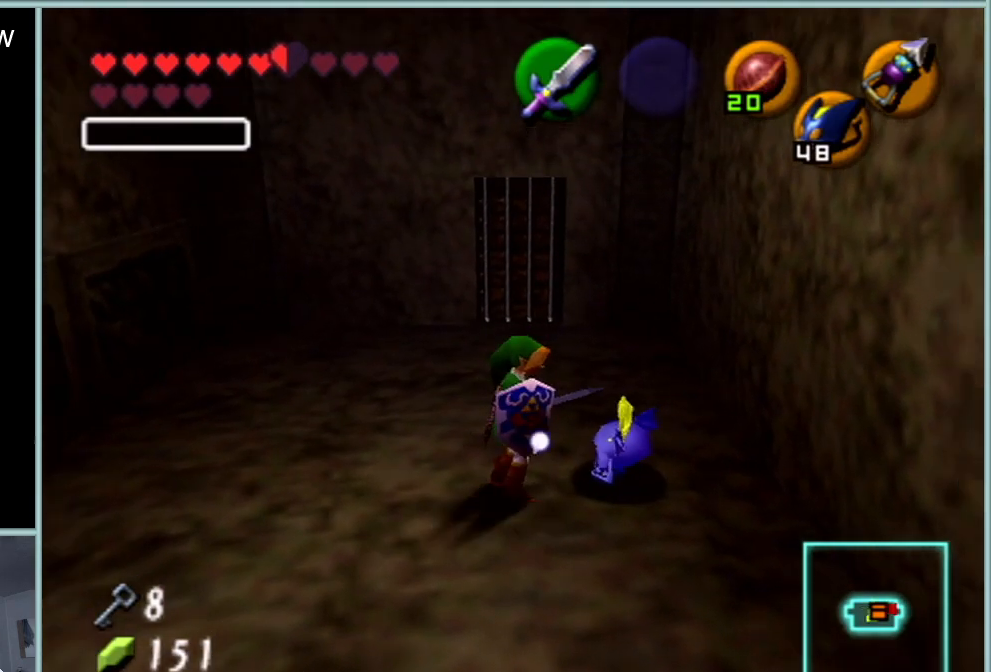
{"buttons": ["B", "R1"], "left_stick": "center", "events": [[183, "R1", "down"], [367, "B", "down"]]}
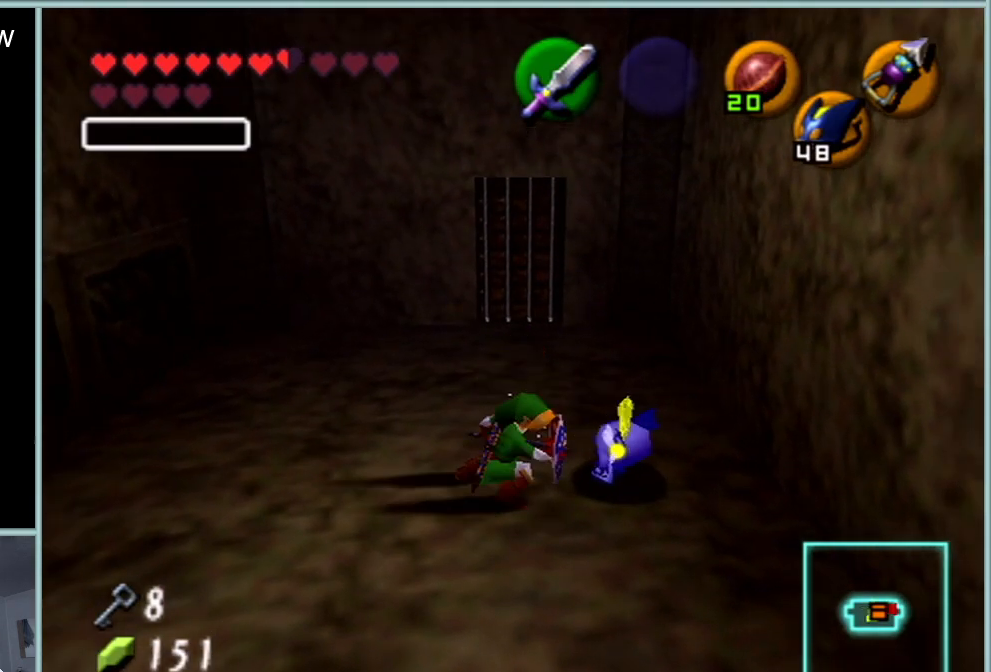
{"buttons": ["Z"], "left_stick": "center", "events": [[17, "B", "up"], [117, "R1", "up"], [117, "Z", "down"], [234, "left_stick", "down"], [267, "A", "down"], [367, "A", "up"], [434, "left_stick", "center"]]}
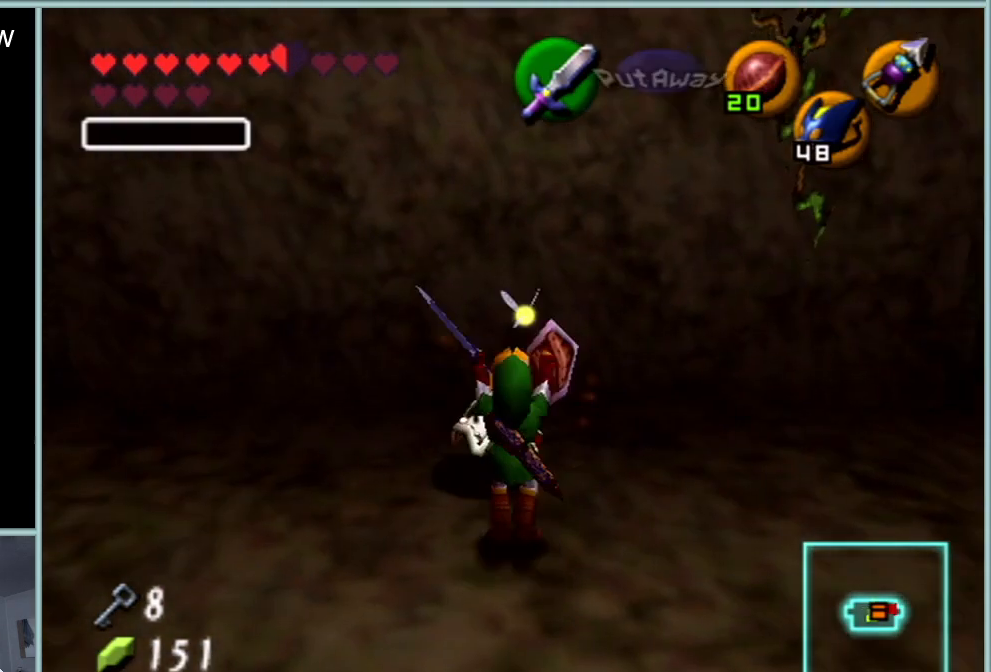
{"buttons": [], "left_stick": "center", "events": [[417, "Z", "up"]]}